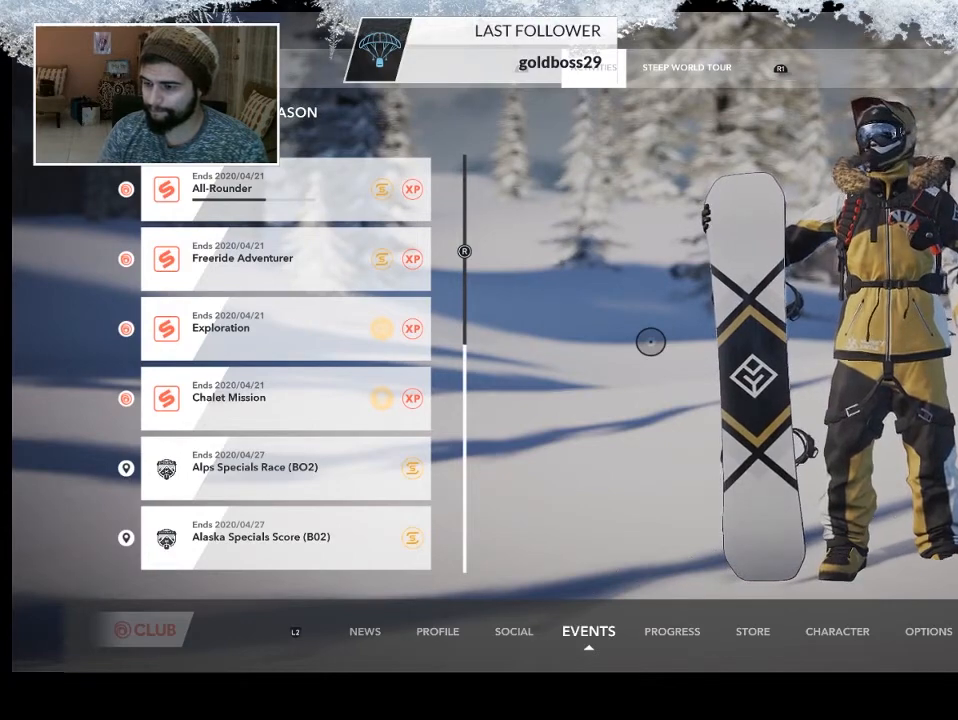
Gameplay with a controller (PlayStation layout); each line is a JSON object with the inputs held at the frame after it. "events" lists button and stick changes between this image and that frame as [ms after this image, input, new state], when the widget could be followed in between.
{"buttons": [], "left_stick": "center", "right_stick": "center", "events": [[33, "L2", "down"], [267, "L2", "up"]]}
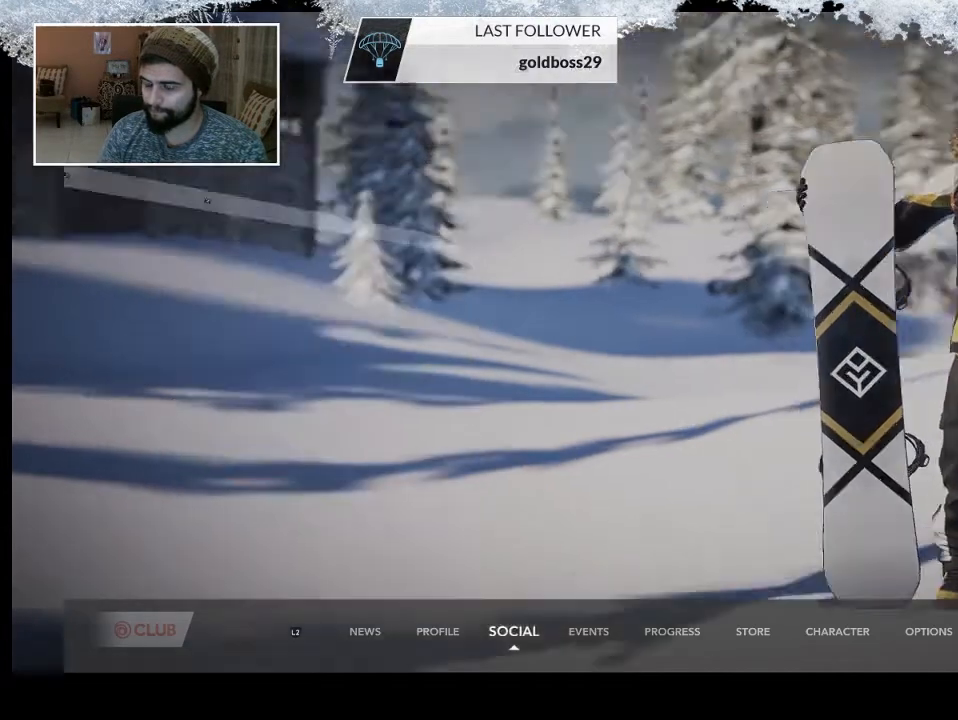
{"buttons": [], "left_stick": "center", "right_stick": "center", "events": []}
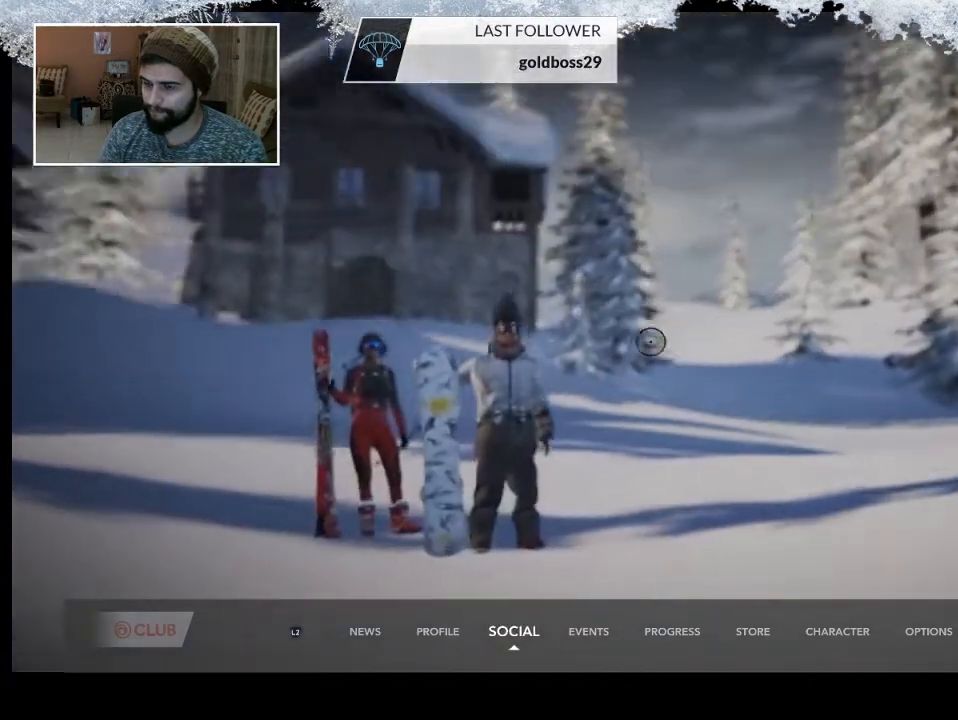
{"buttons": [], "left_stick": "center", "right_stick": "center", "events": []}
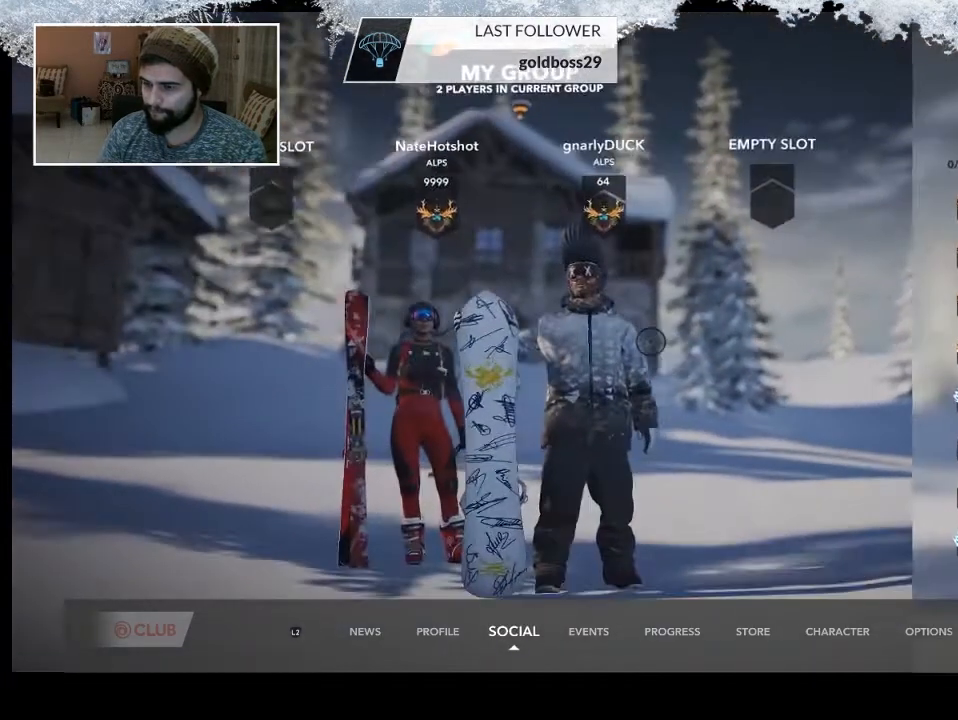
{"buttons": [], "left_stick": "up-left", "right_stick": "center", "events": [[67, "left_stick", "up-left"]]}
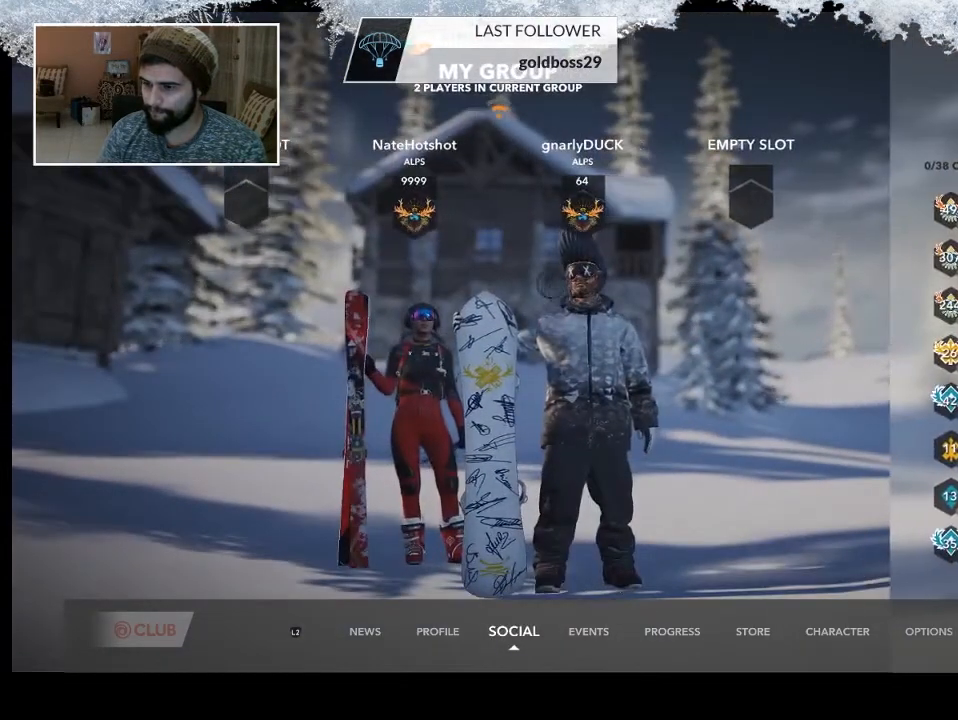
{"buttons": [], "left_stick": "up-left", "right_stick": "center", "events": []}
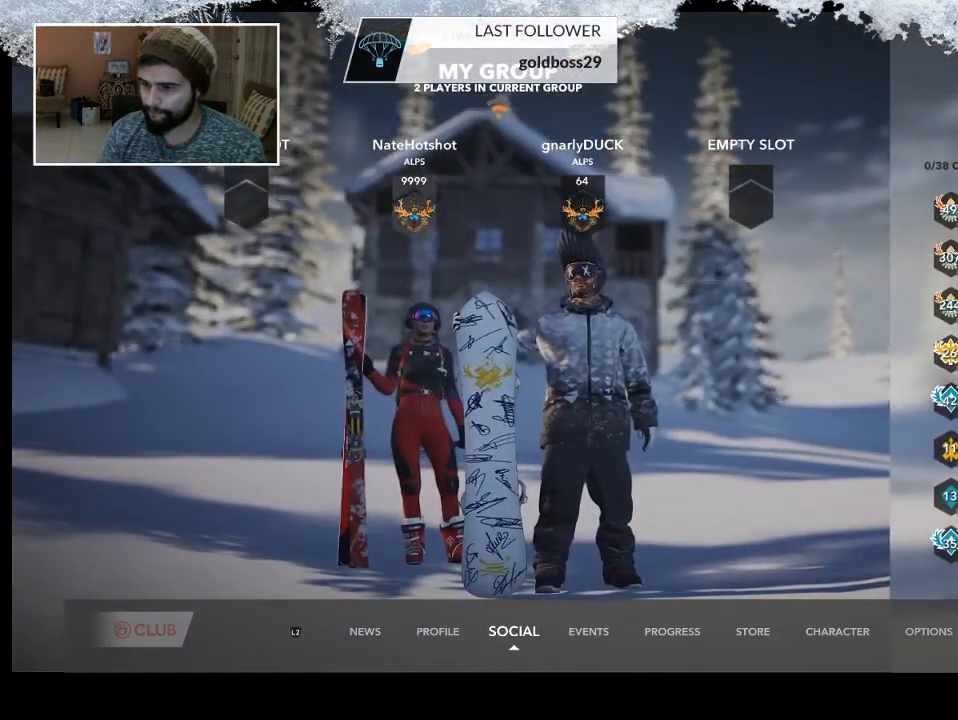
{"buttons": [], "left_stick": "center", "right_stick": "center", "events": [[167, "left_stick", "center"]]}
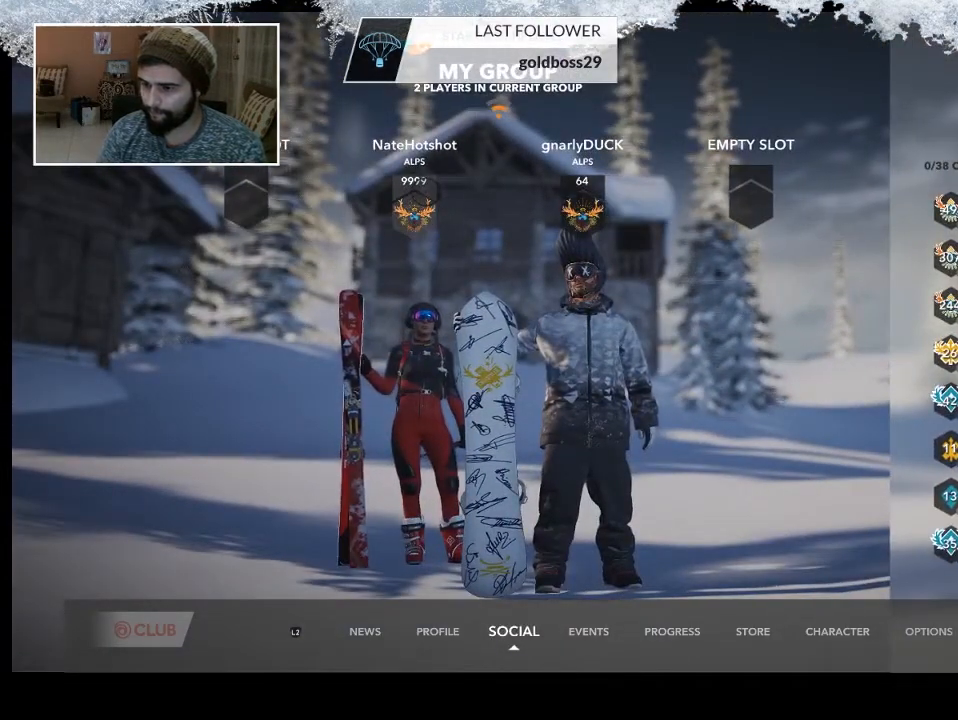
{"buttons": [], "left_stick": "center", "right_stick": "center", "events": []}
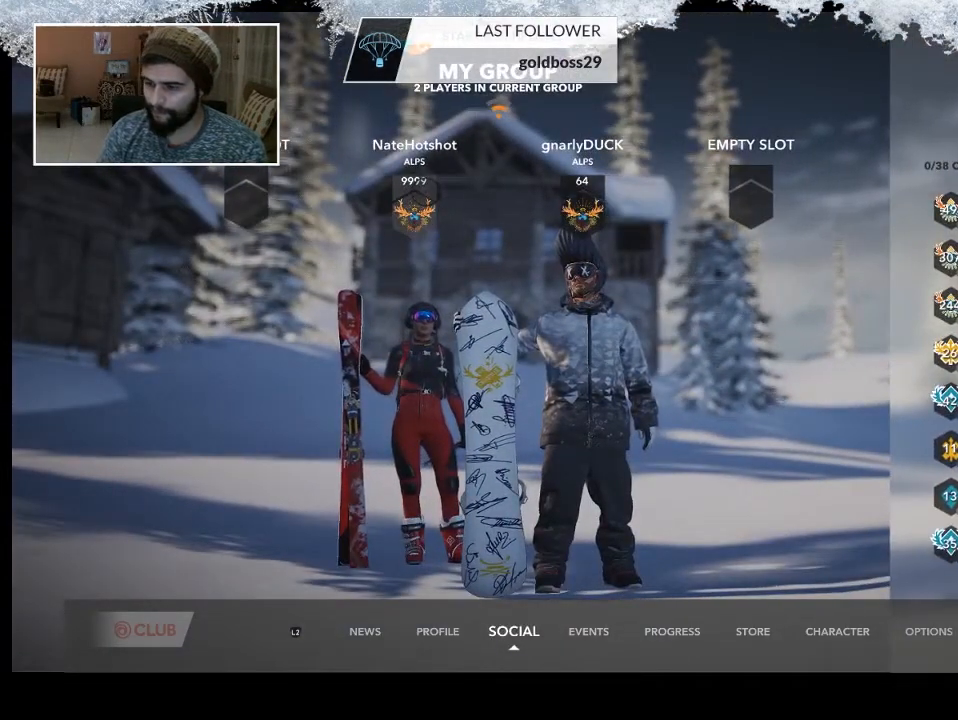
{"buttons": [], "left_stick": "center", "right_stick": "center", "events": [[267, "CROSS", "down"], [433, "CROSS", "up"]]}
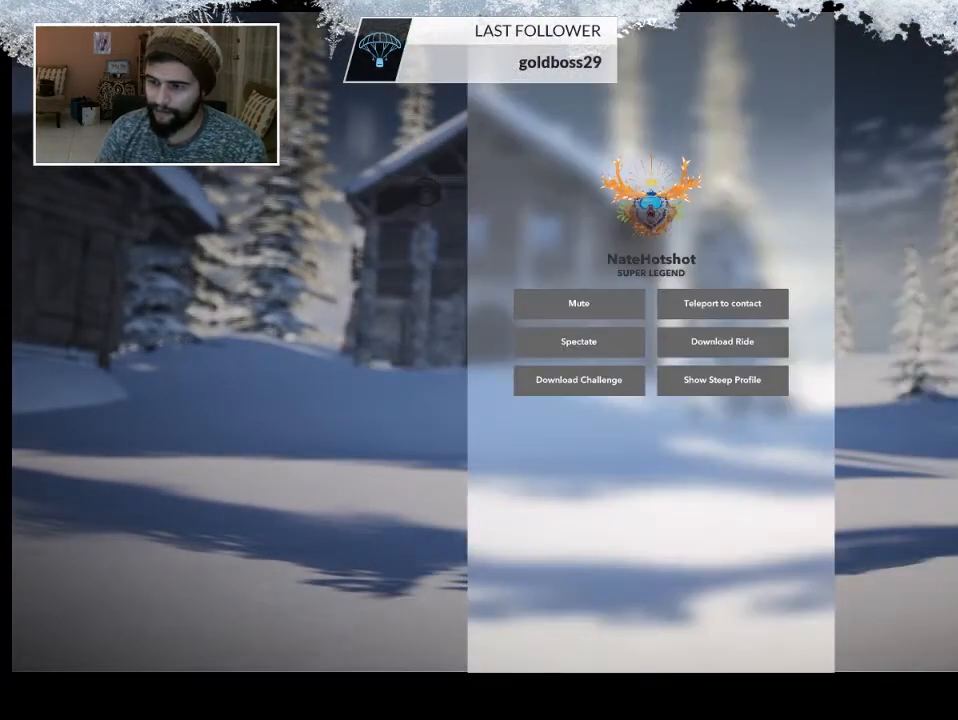
{"buttons": [], "left_stick": "down-right", "right_stick": "center", "events": [[67, "left_stick", "down"], [333, "left_stick", "down-right"]]}
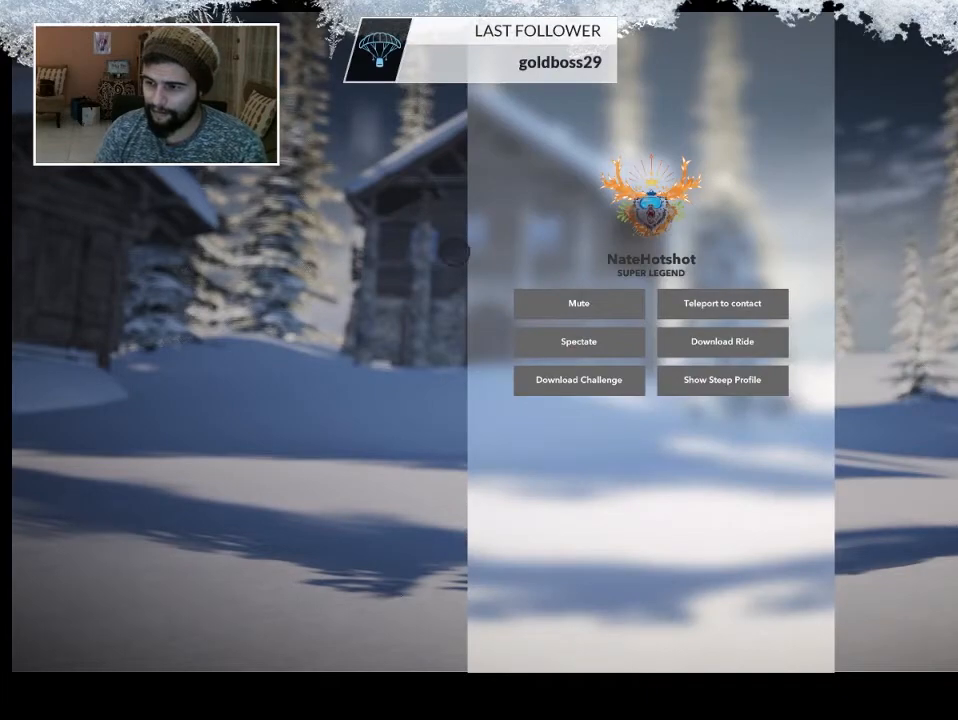
{"buttons": [], "left_stick": "down-right", "right_stick": "center", "events": [[100, "left_stick", "right"], [367, "left_stick", "down-right"]]}
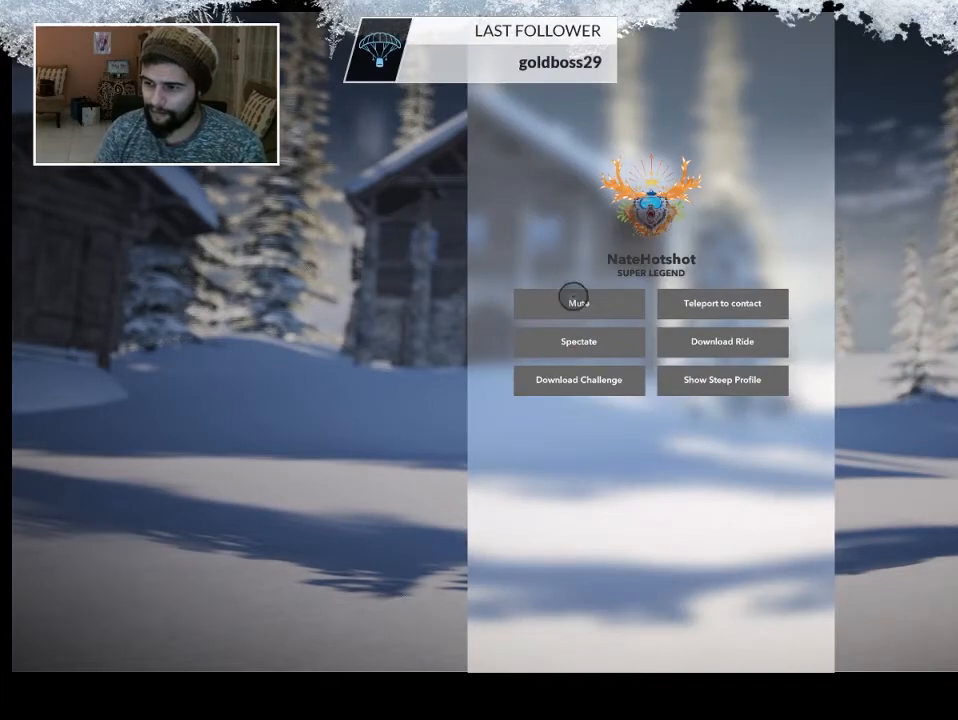
{"buttons": [], "left_stick": "down", "right_stick": "center", "events": [[233, "left_stick", "center"], [500, "left_stick", "down"]]}
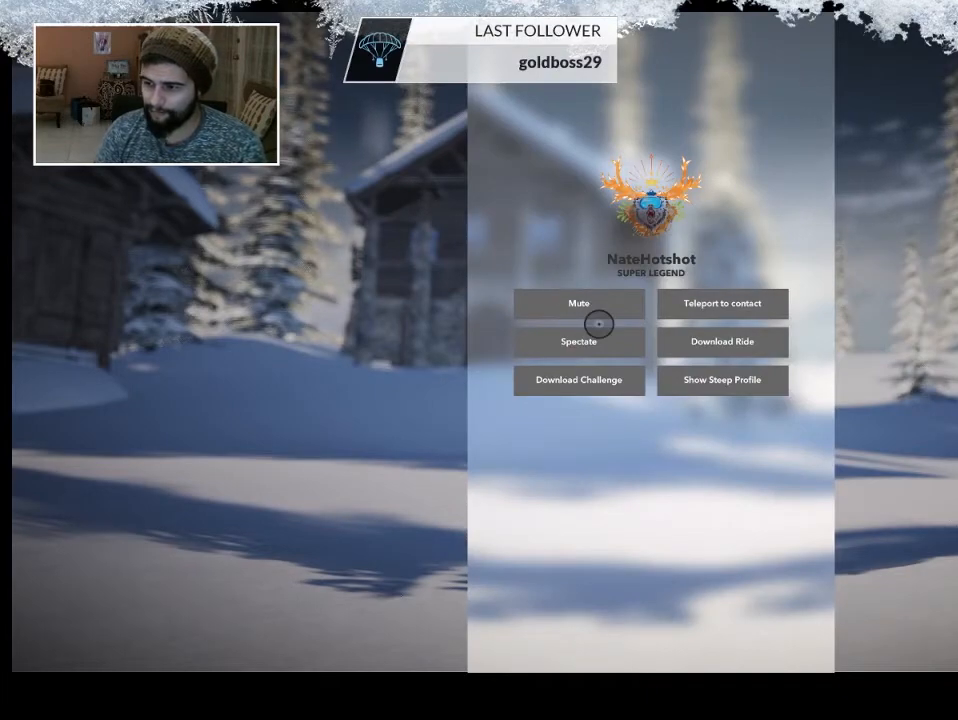
{"buttons": [], "left_stick": "center", "right_stick": "center", "events": [[167, "left_stick", "center"], [233, "CROSS", "down"], [400, "CROSS", "up"]]}
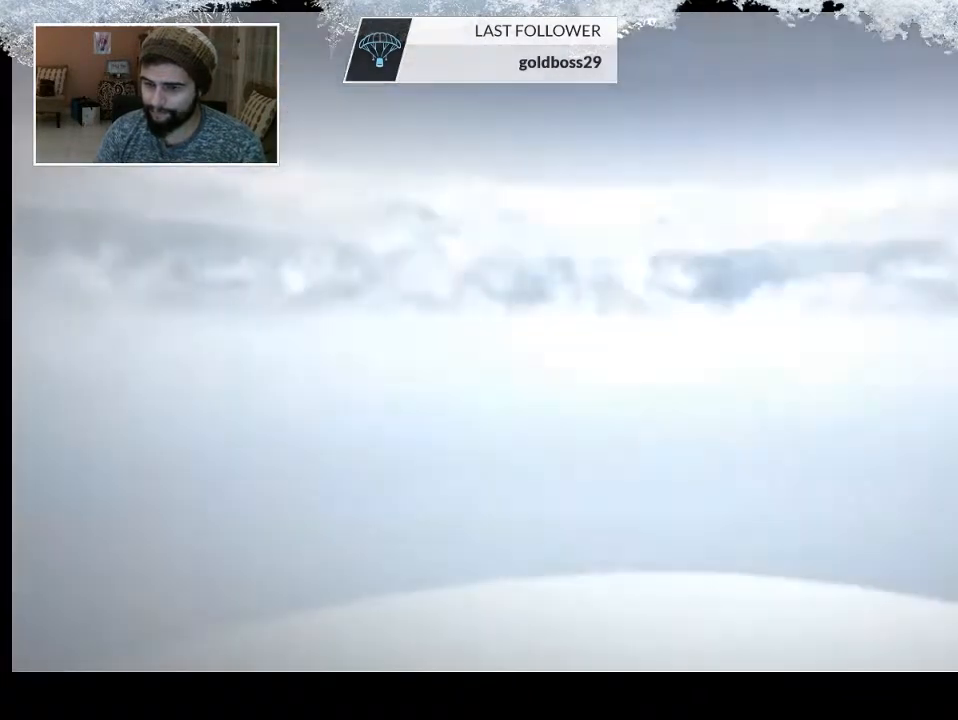
{"buttons": [], "left_stick": "center", "right_stick": "center", "events": []}
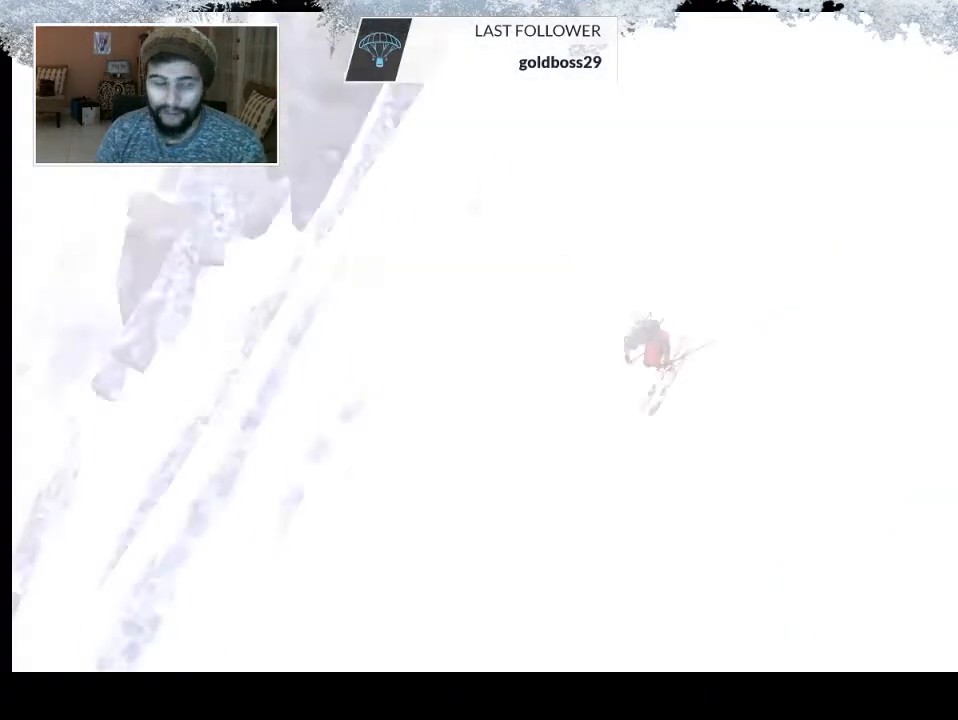
{"buttons": [], "left_stick": "center", "right_stick": "center", "events": []}
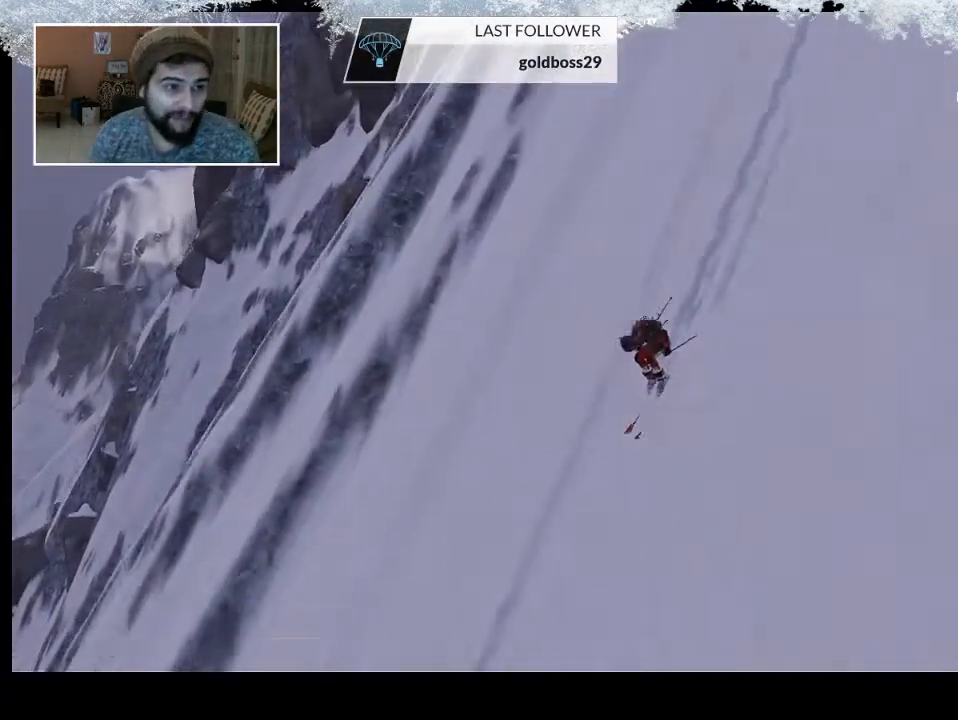
{"buttons": [], "left_stick": "center", "right_stick": "center", "events": []}
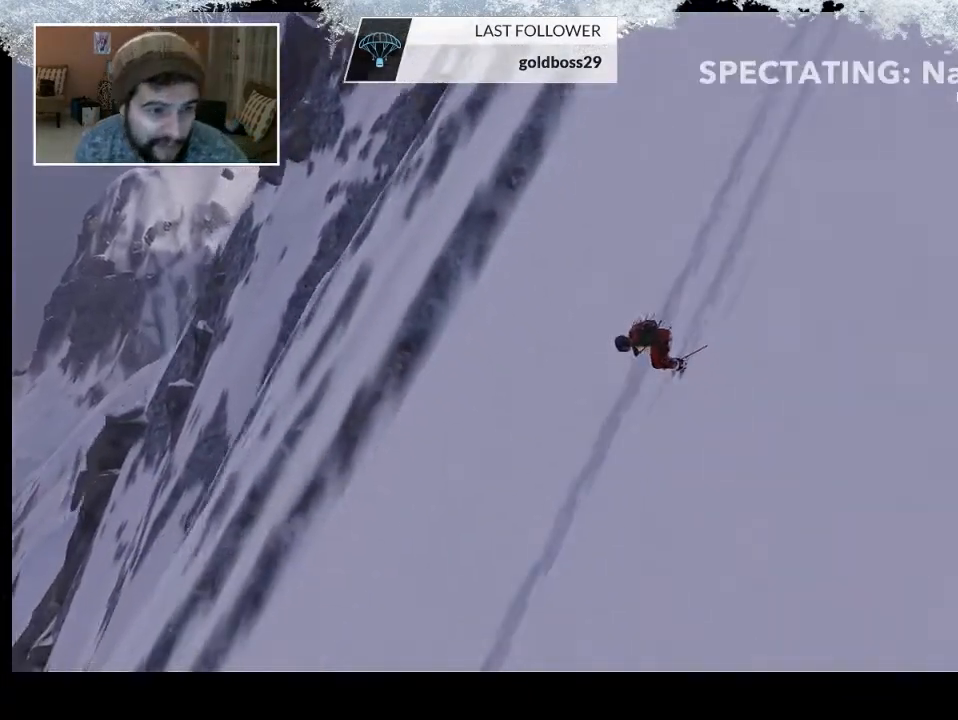
{"buttons": [], "left_stick": "center", "right_stick": "center", "events": [[267, "L1", "down"], [400, "L1", "up"]]}
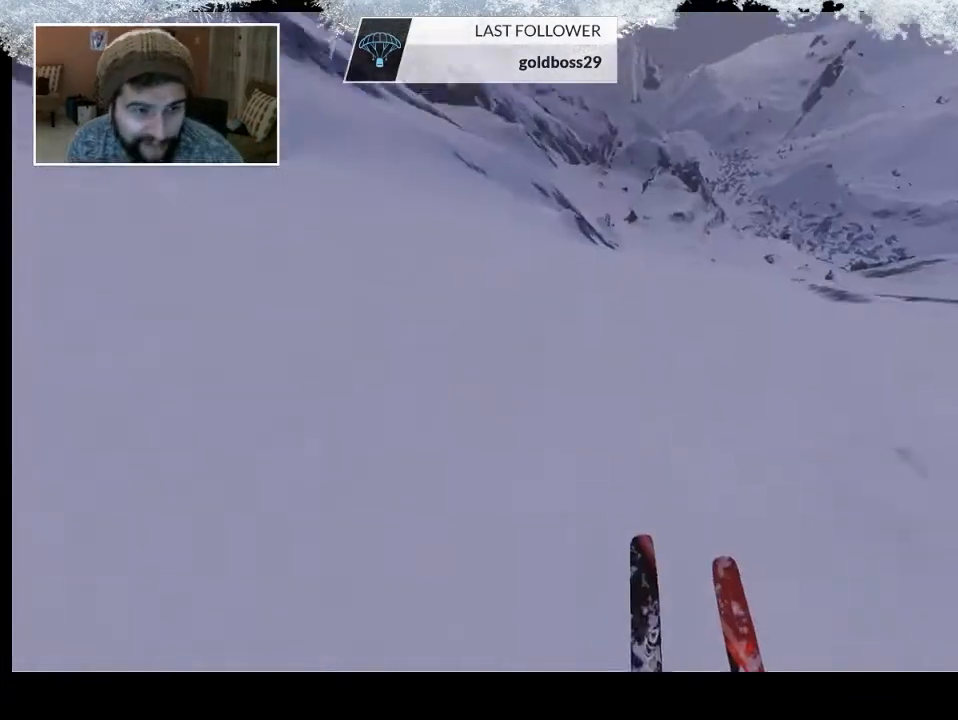
{"buttons": [], "left_stick": "center", "right_stick": "center", "events": [[33, "L1", "down"], [200, "L1", "up"]]}
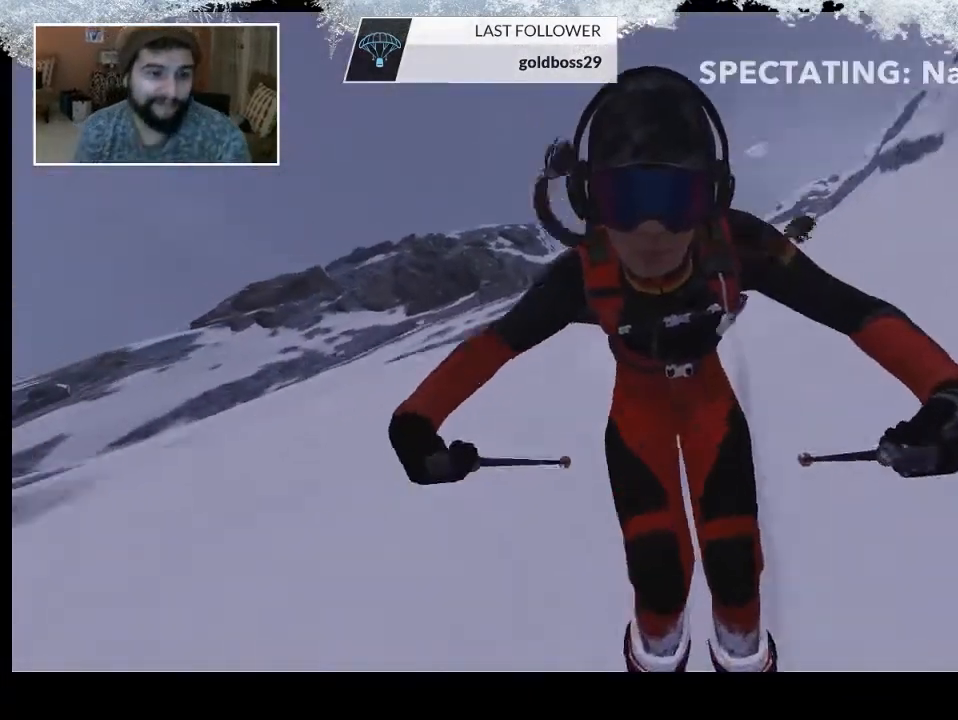
{"buttons": [], "left_stick": "center", "right_stick": "center", "events": [[200, "L1", "down"], [333, "L1", "up"]]}